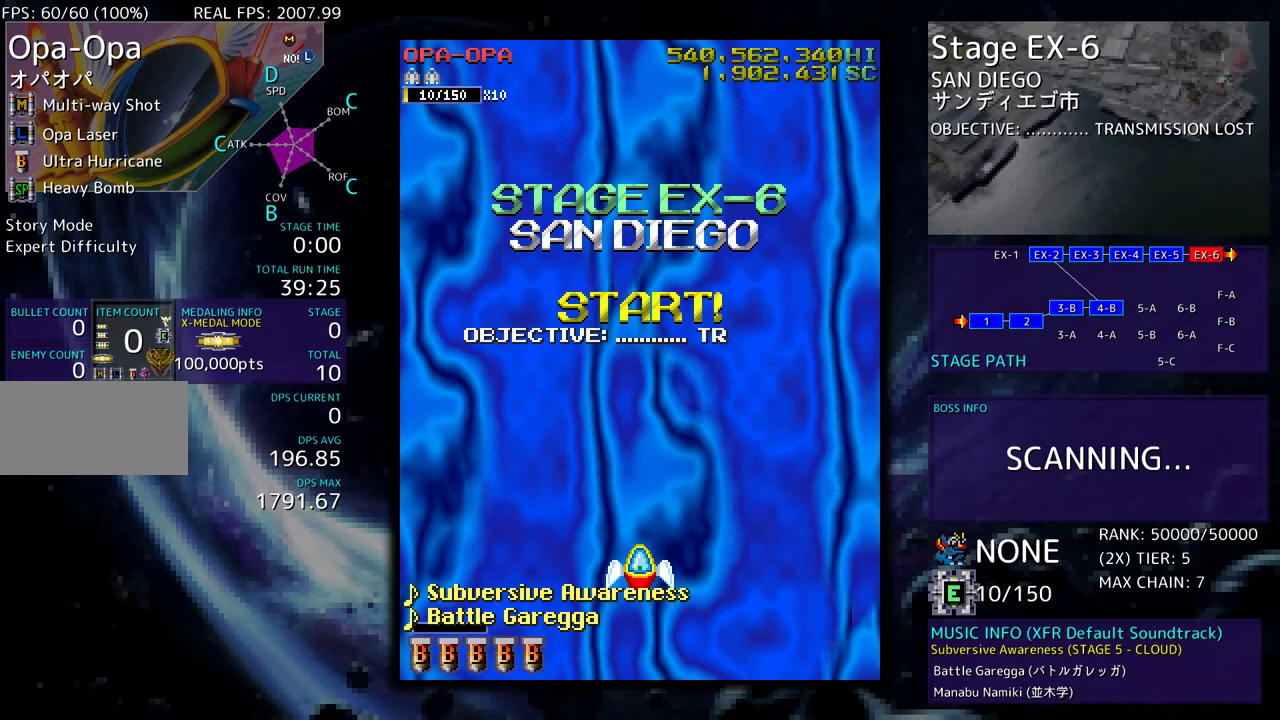
Gameplay with a controller; each line is a JSON object with the inputs held at the frame after it. "events" lists button and stick changes between this image and that frame as [ms after this image, input, new state], when the widget could be followed in between. Not read: L3 R3 other_buttons.
{"buttons": [], "events": []}
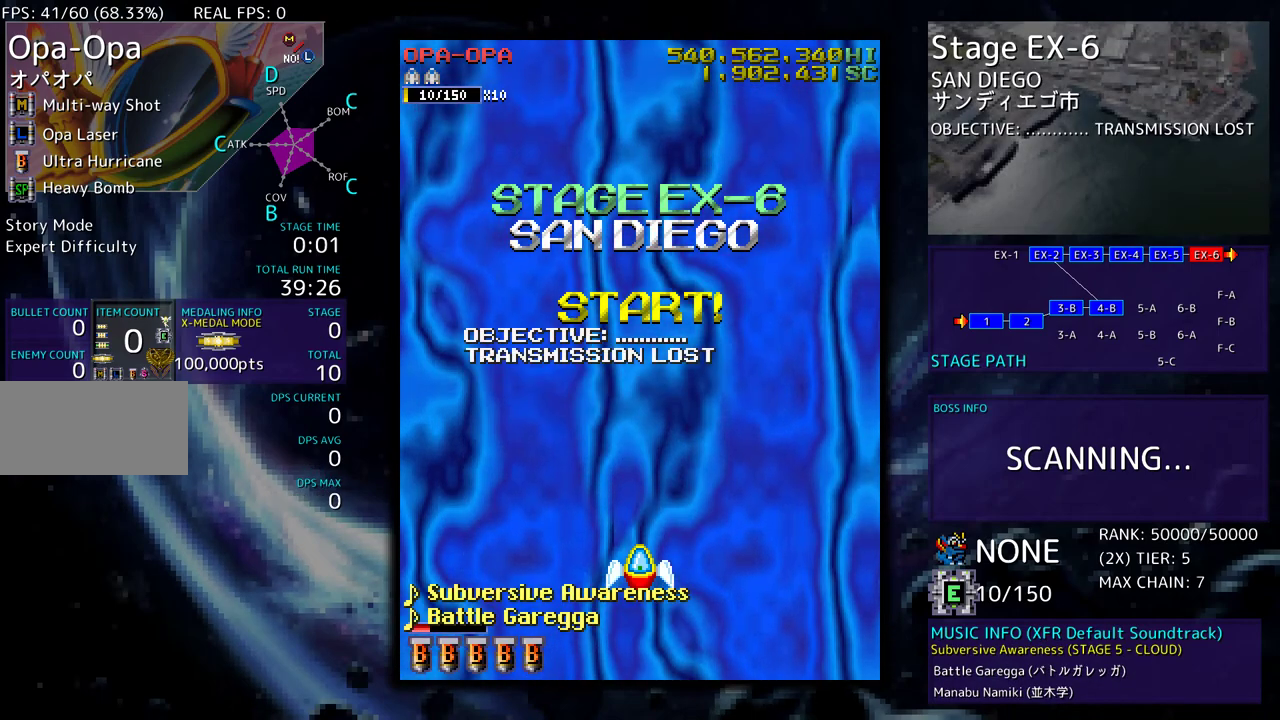
{"buttons": [], "events": []}
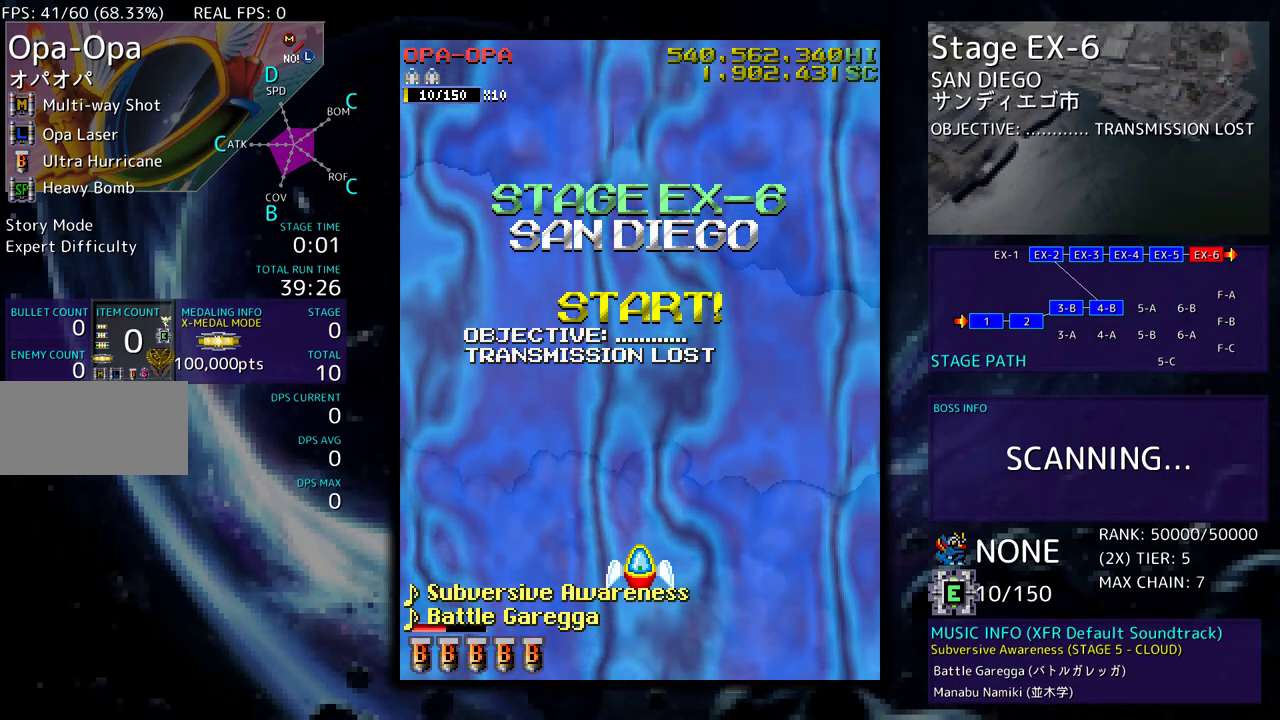
{"buttons": [], "events": [[200, "DPAD_UP", "down"], [350, "DPAD_UP", "up"]]}
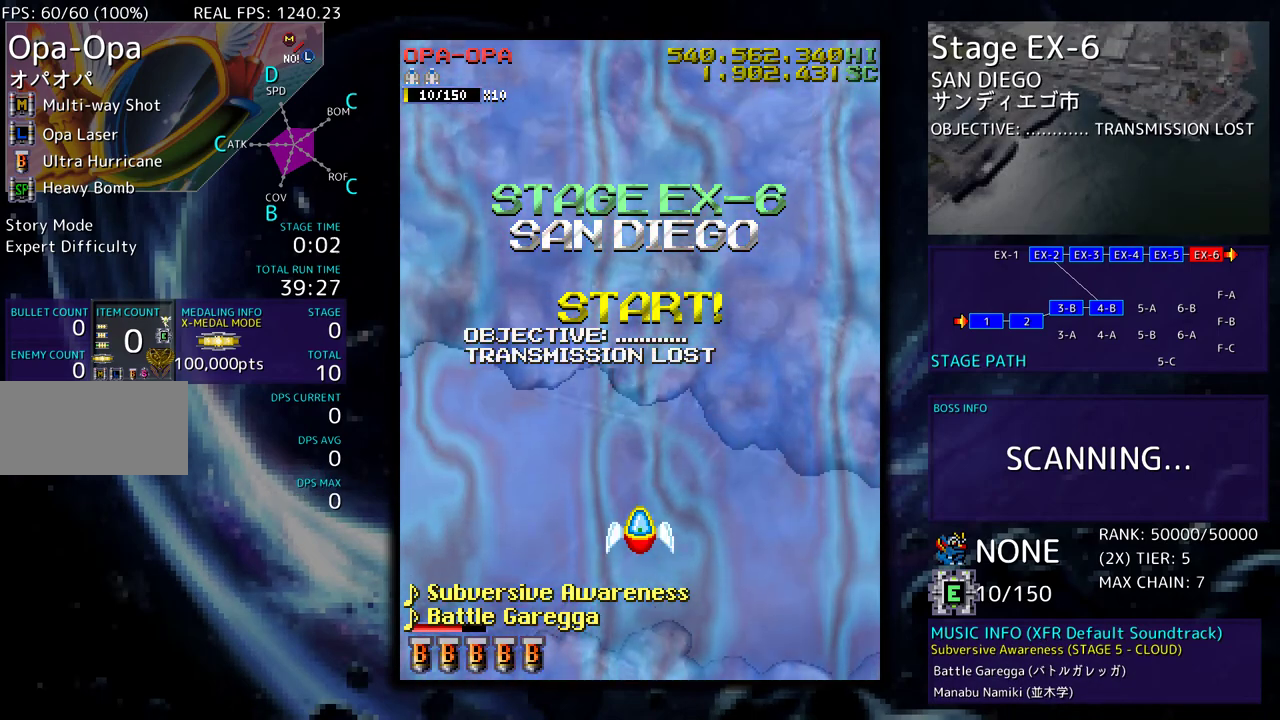
{"buttons": [], "events": []}
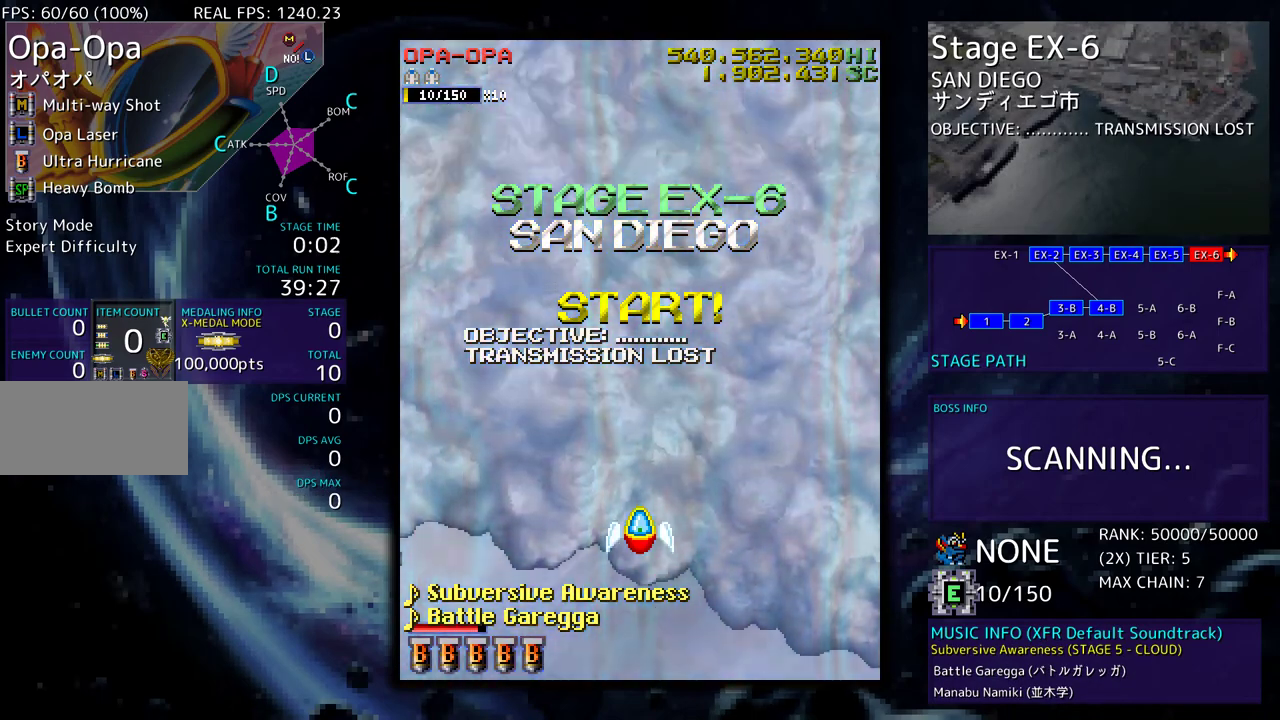
{"buttons": [], "events": []}
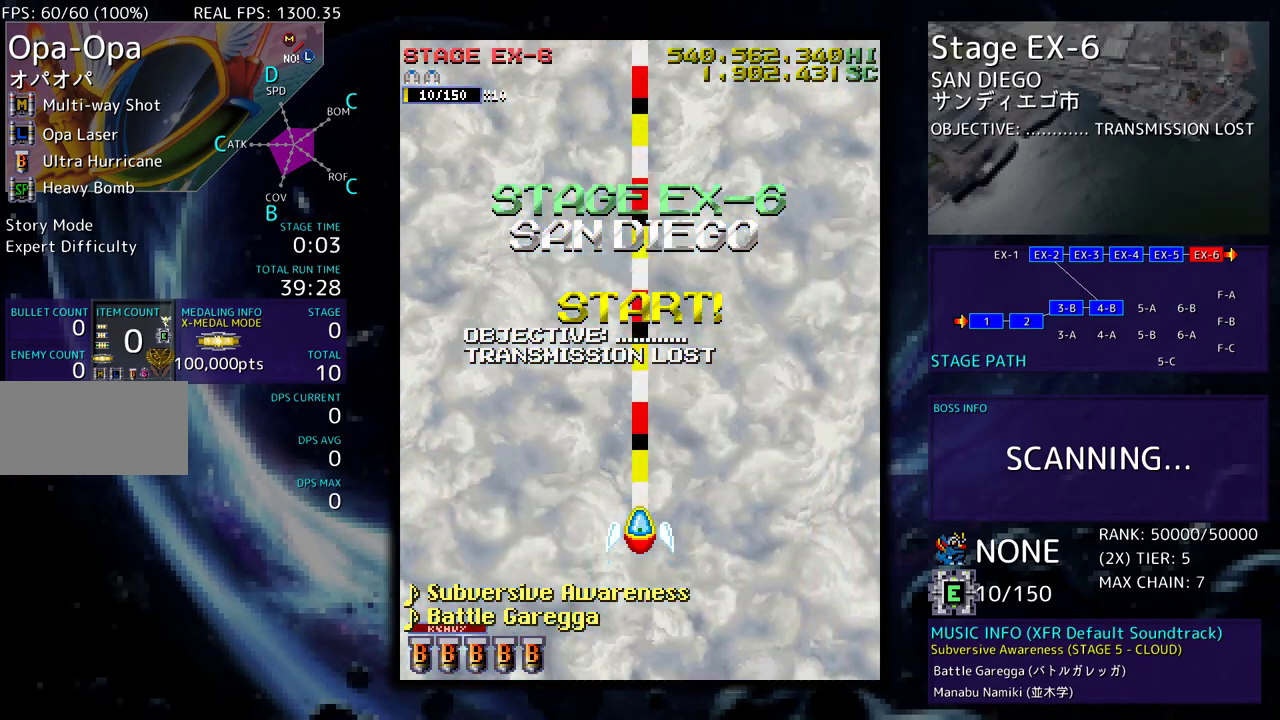
{"buttons": [], "events": []}
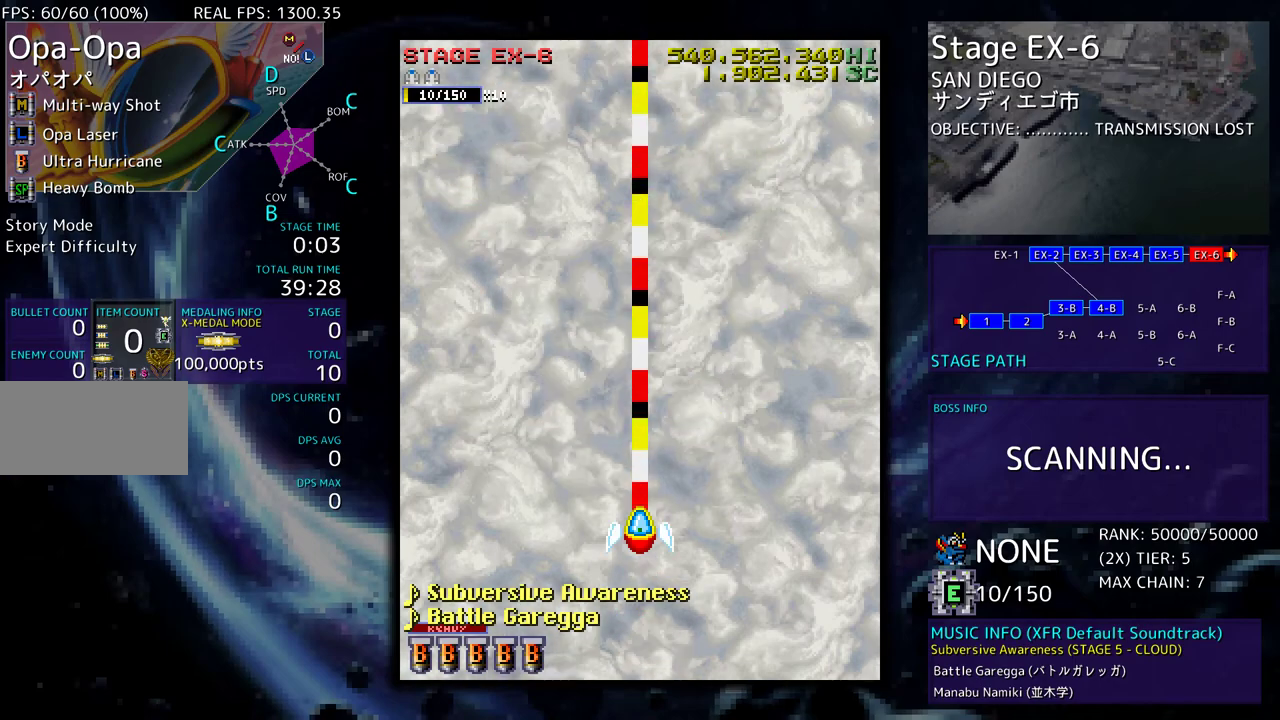
{"buttons": [], "events": []}
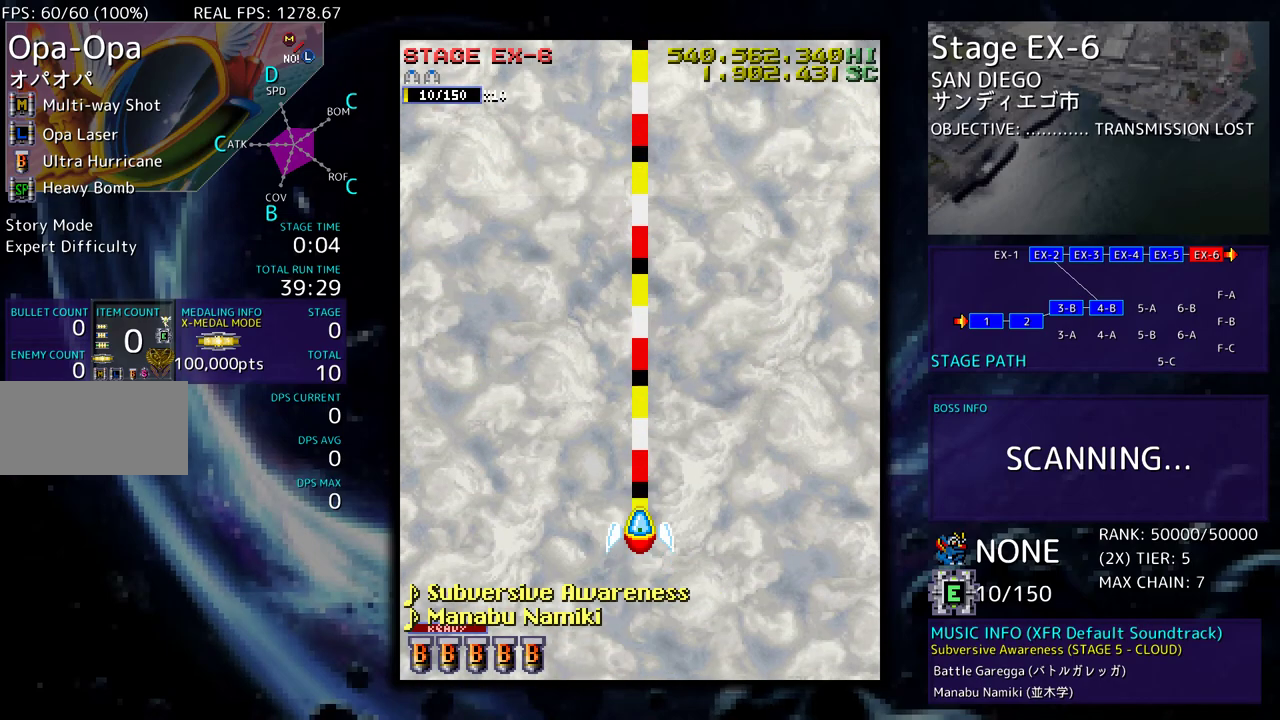
{"buttons": ["DPAD_LEFT"], "events": [[167, "DPAD_LEFT", "down"], [200, "DPAD_UP", "down"], [400, "DPAD_UP", "up"]]}
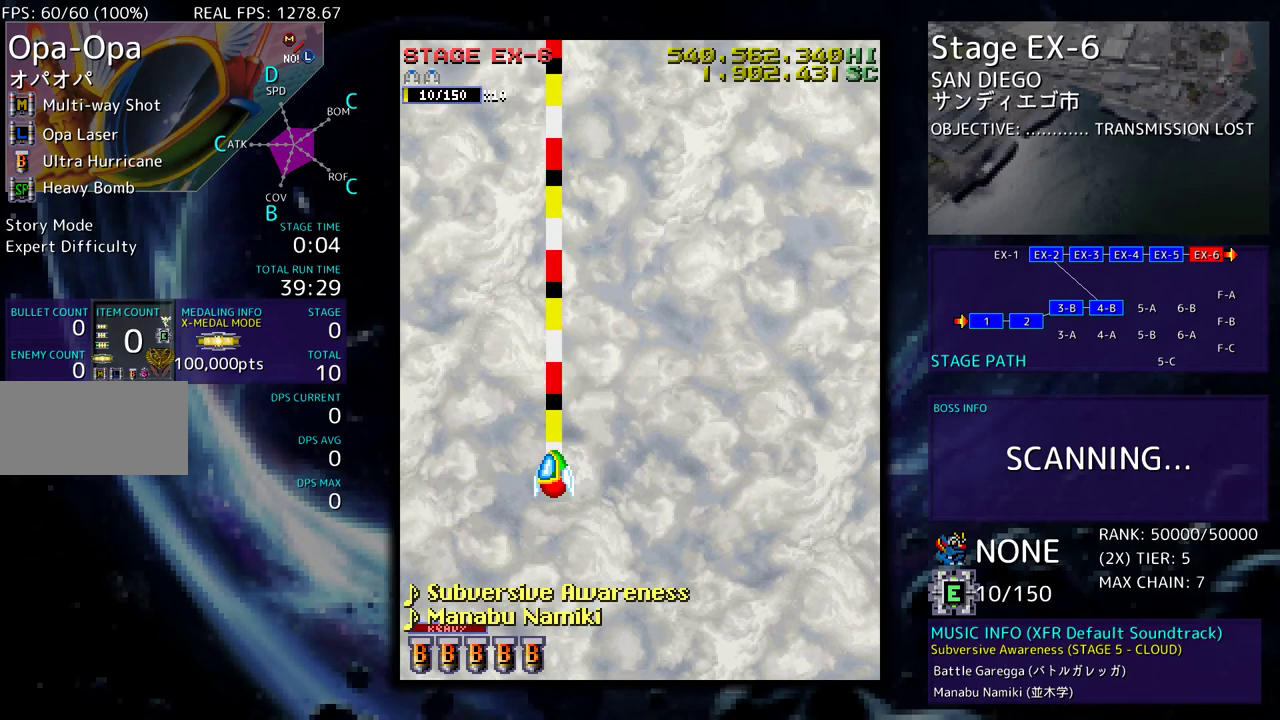
{"buttons": [], "events": [[83, "DPAD_DOWN", "down"], [167, "DPAD_LEFT", "up"], [200, "DPAD_RIGHT", "down"], [250, "DPAD_DOWN", "up"], [383, "DPAD_RIGHT", "up"]]}
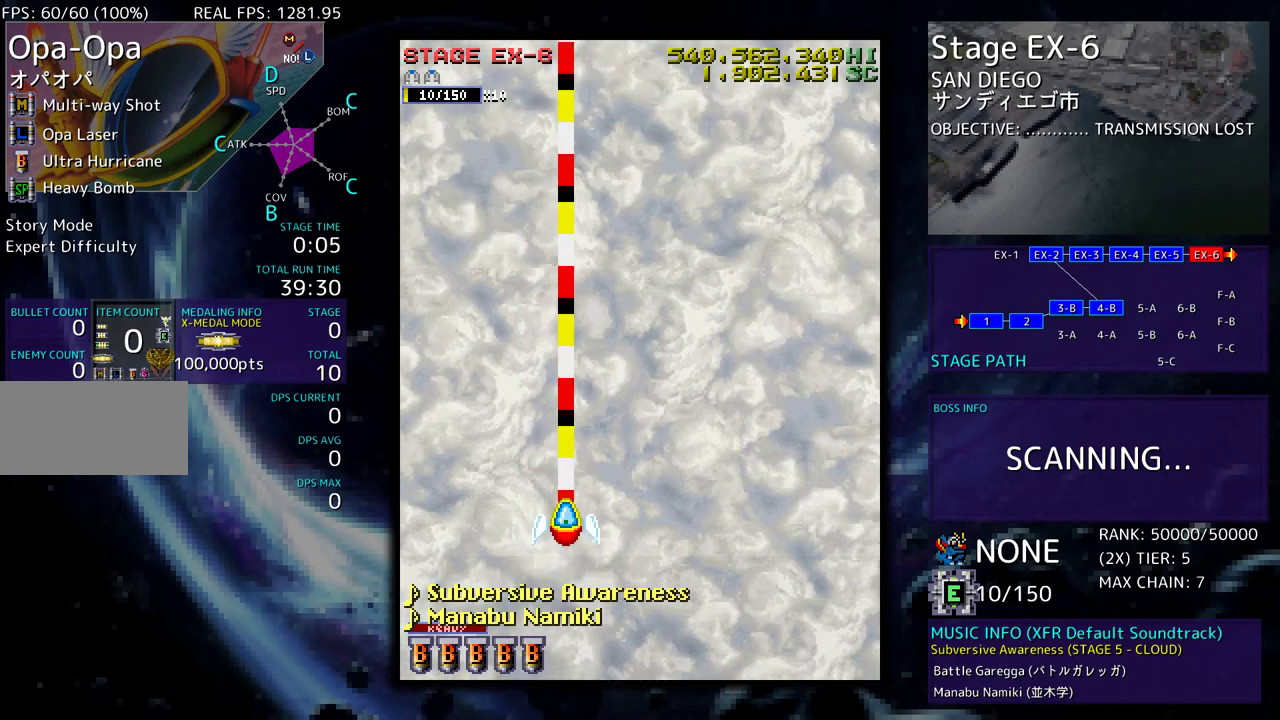
{"buttons": [], "events": [[83, "DPAD_RIGHT", "down"], [433, "DPAD_RIGHT", "up"]]}
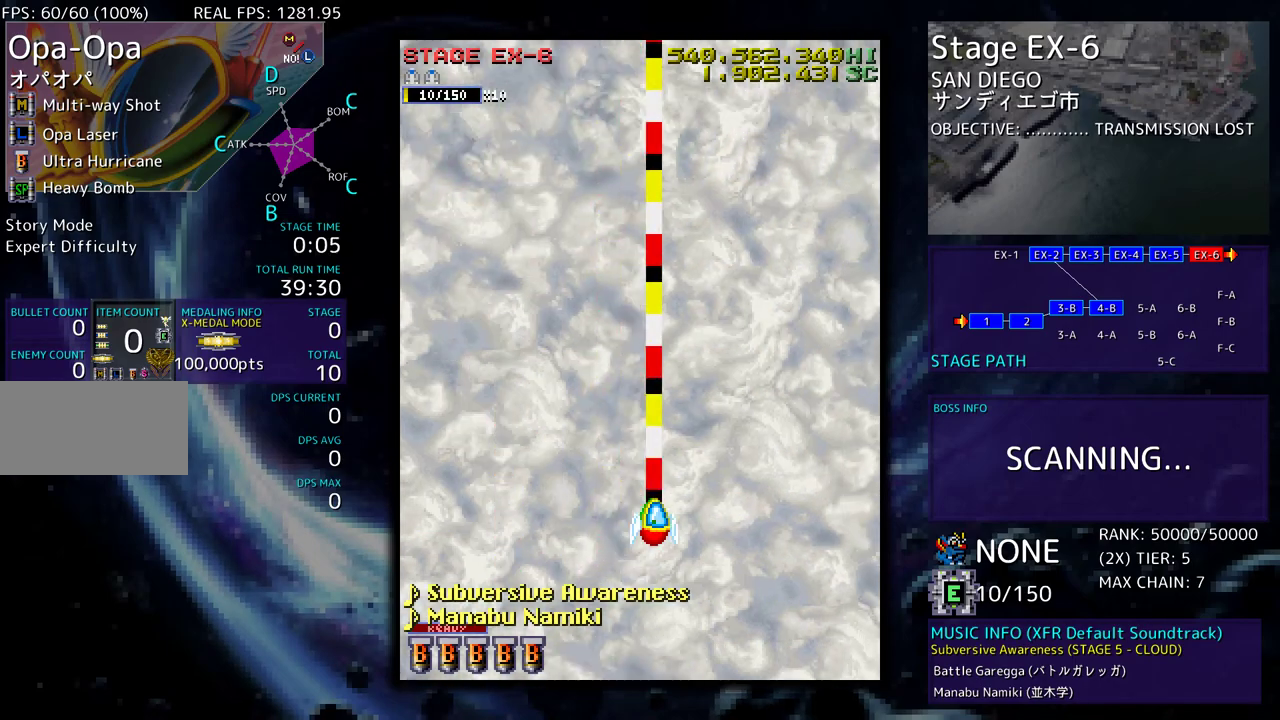
{"buttons": [], "events": [[150, "DPAD_RIGHT", "down"], [467, "DPAD_RIGHT", "up"]]}
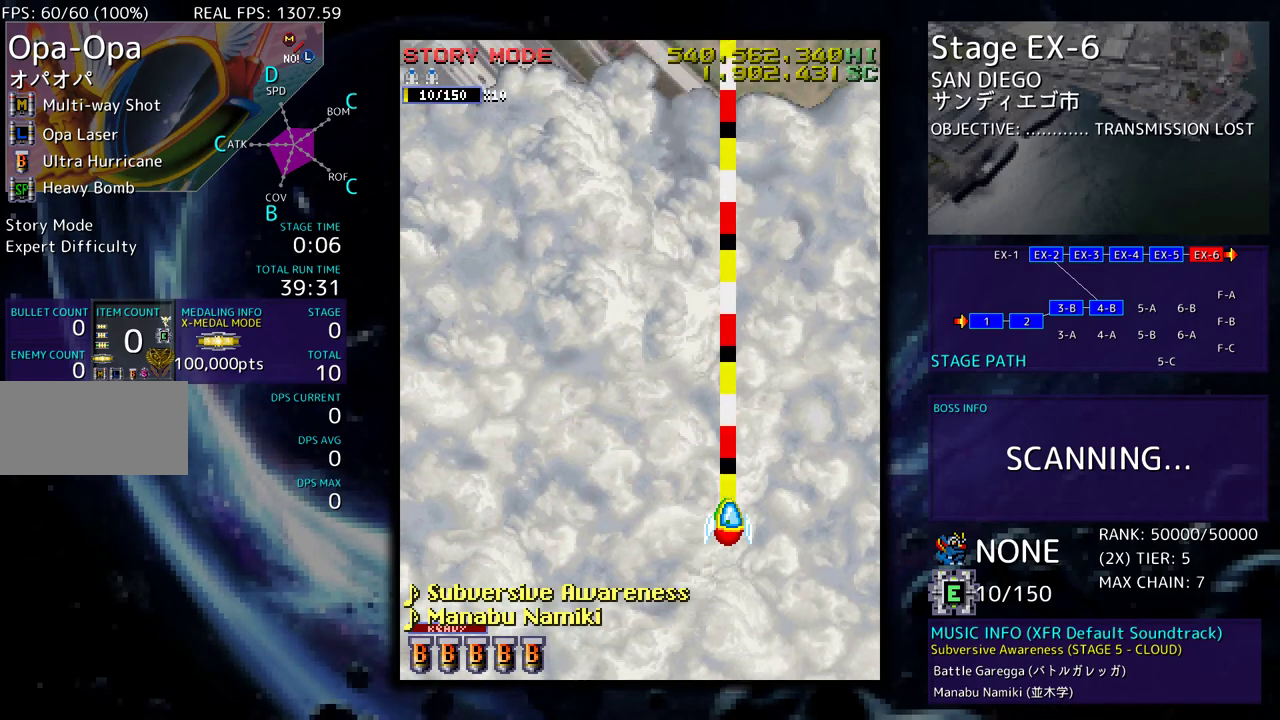
{"buttons": ["DPAD_LEFT"], "events": [[317, "DPAD_DOWN", "down"], [400, "DPAD_LEFT", "down"], [433, "DPAD_DOWN", "up"]]}
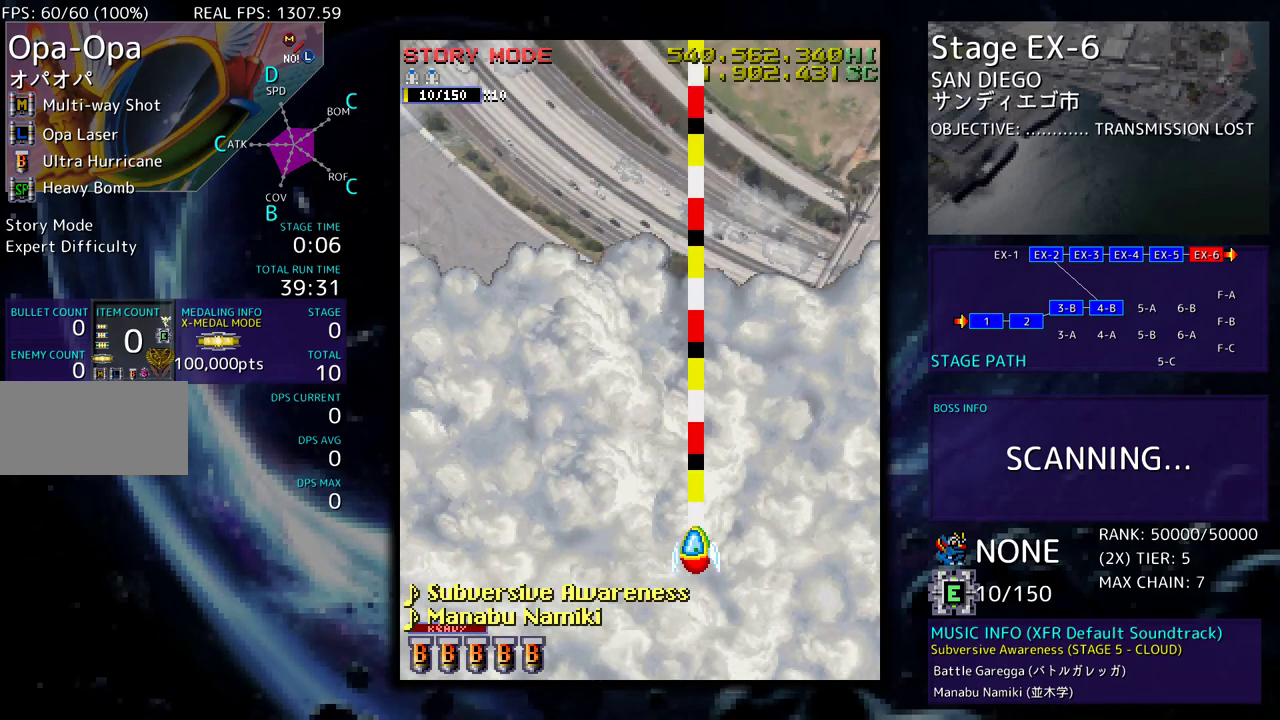
{"buttons": [], "events": [[233, "DPAD_UP", "down"], [433, "DPAD_LEFT", "up"], [433, "DPAD_UP", "up"]]}
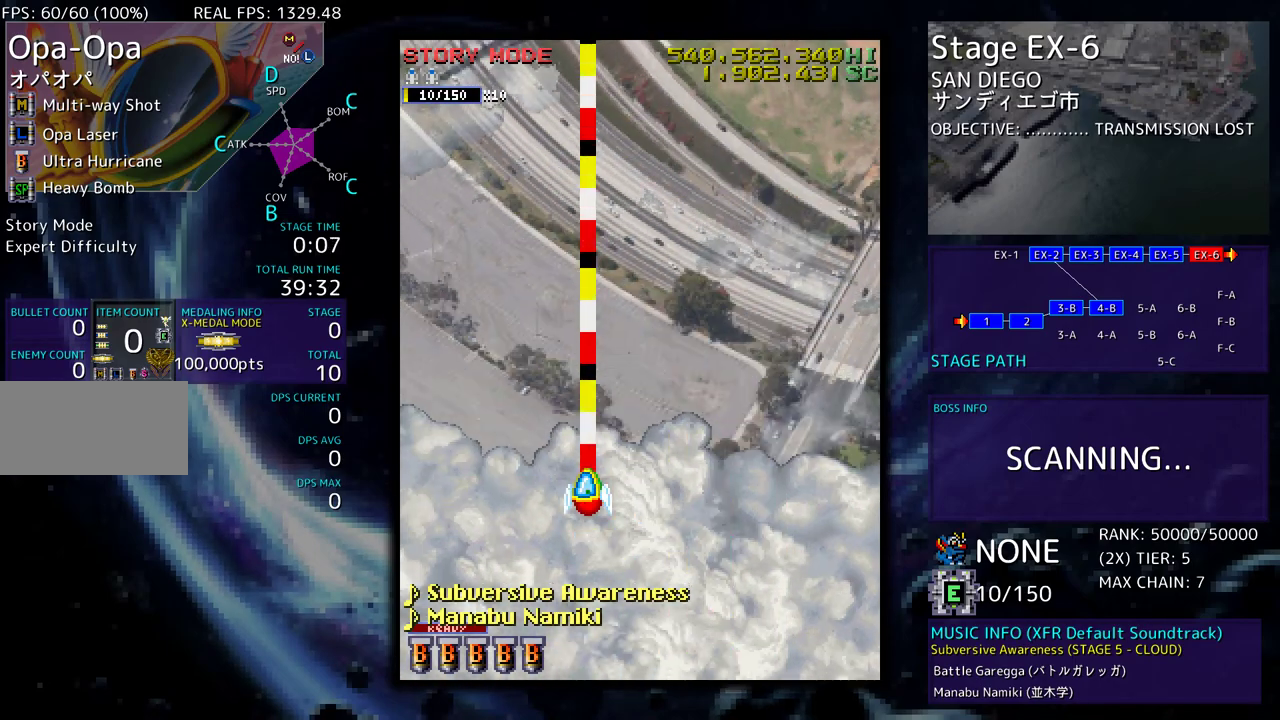
{"buttons": ["DPAD_DOWN", "DPAD_RIGHT"], "events": [[450, "DPAD_RIGHT", "down"], [483, "DPAD_DOWN", "down"]]}
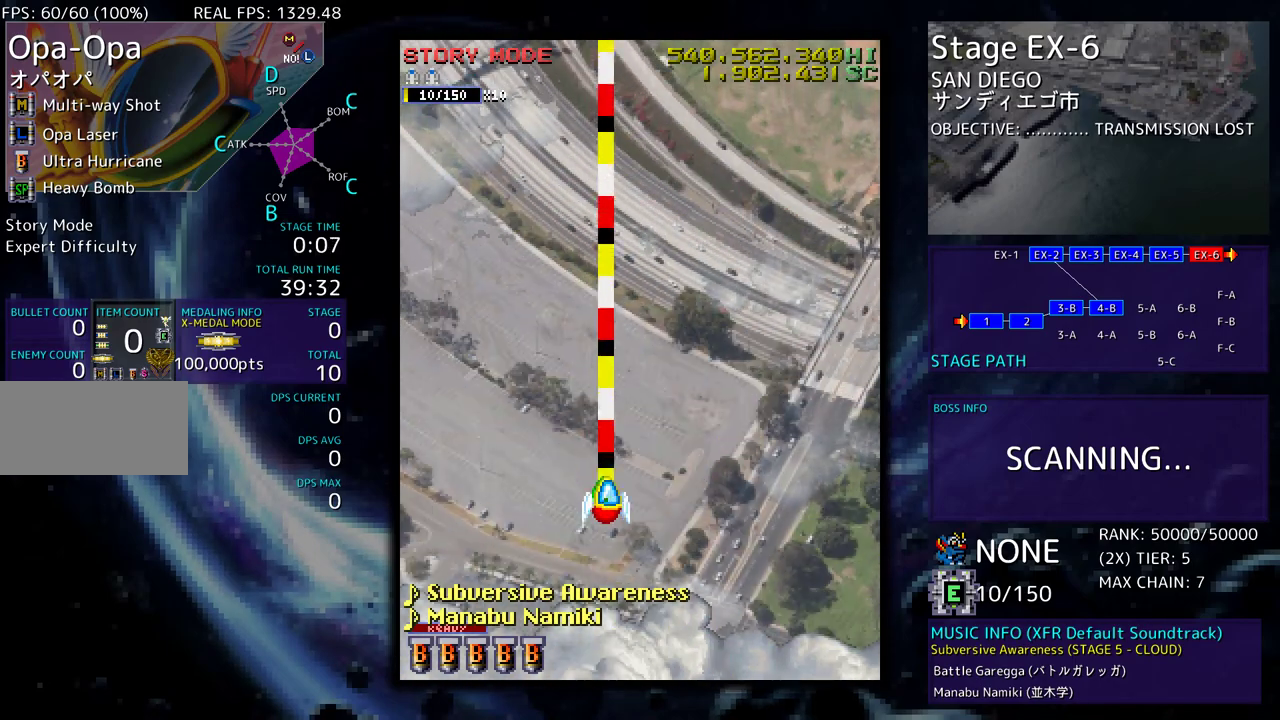
{"buttons": [], "events": [[150, "DPAD_DOWN", "up"], [167, "DPAD_RIGHT", "up"]]}
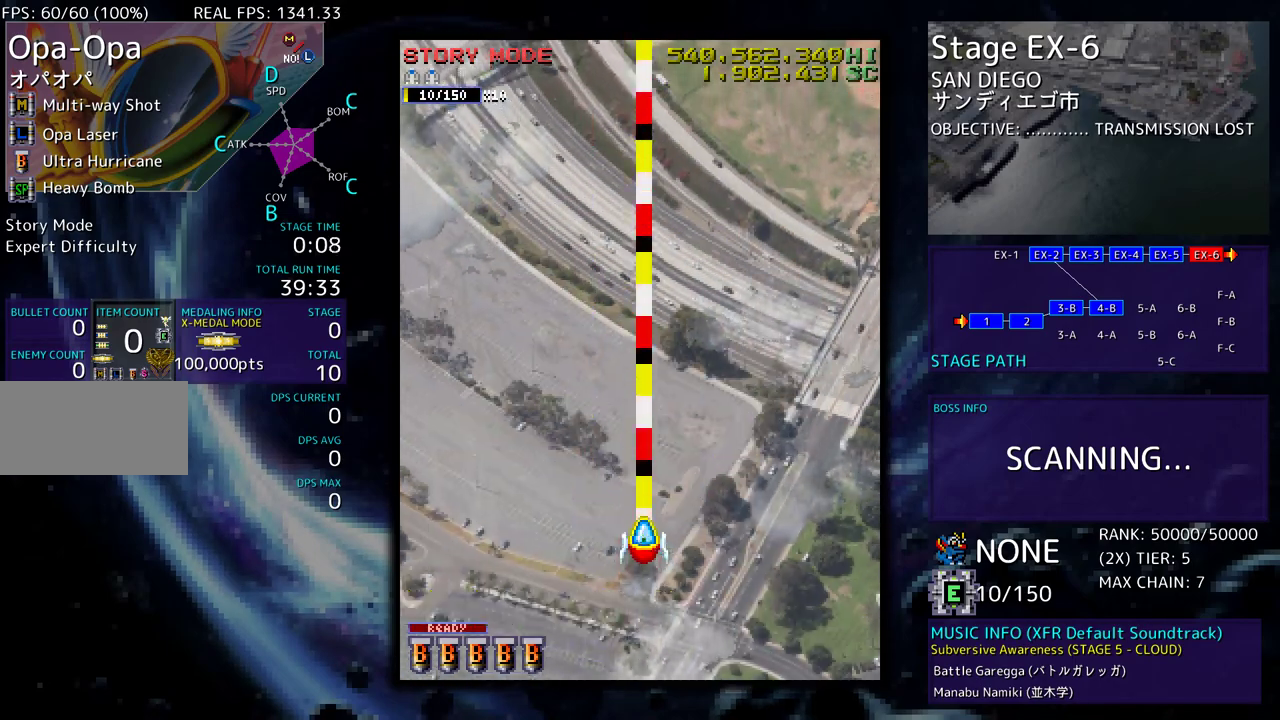
{"buttons": [], "events": []}
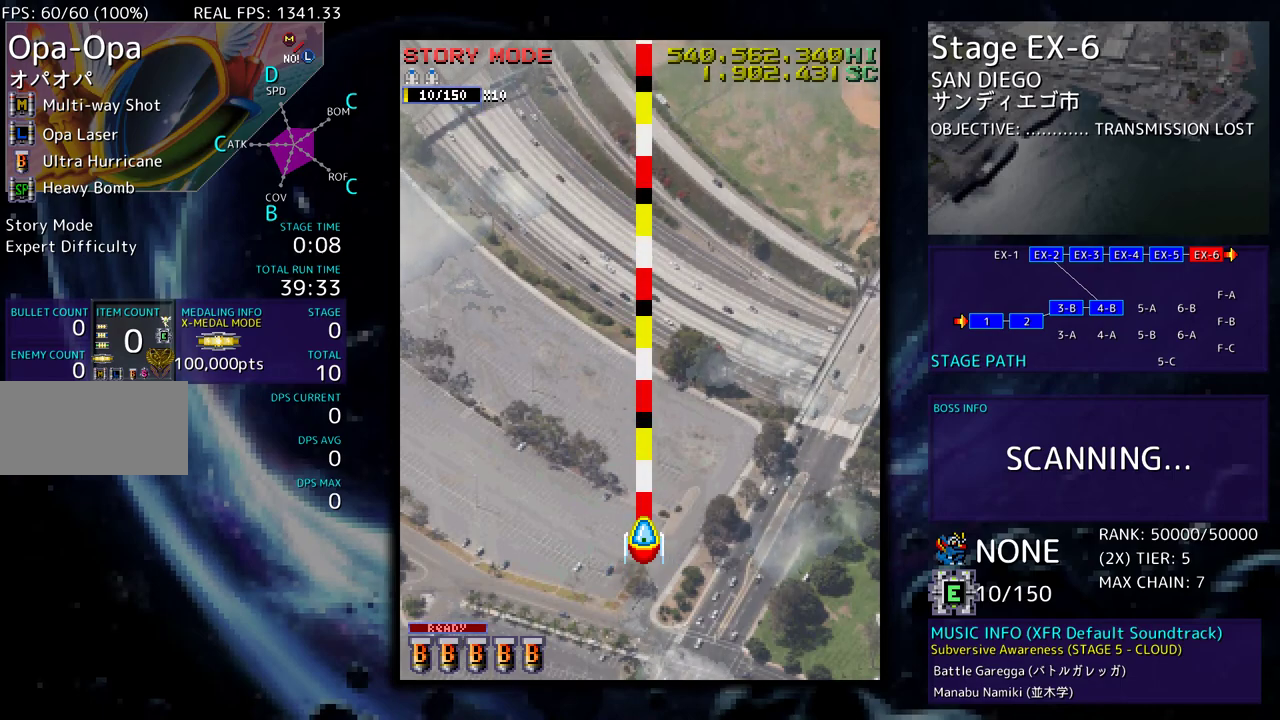
{"buttons": [], "events": [[150, "DPAD_RIGHT", "down"], [200, "DPAD_DOWN", "down"], [383, "DPAD_DOWN", "up"], [433, "DPAD_RIGHT", "up"]]}
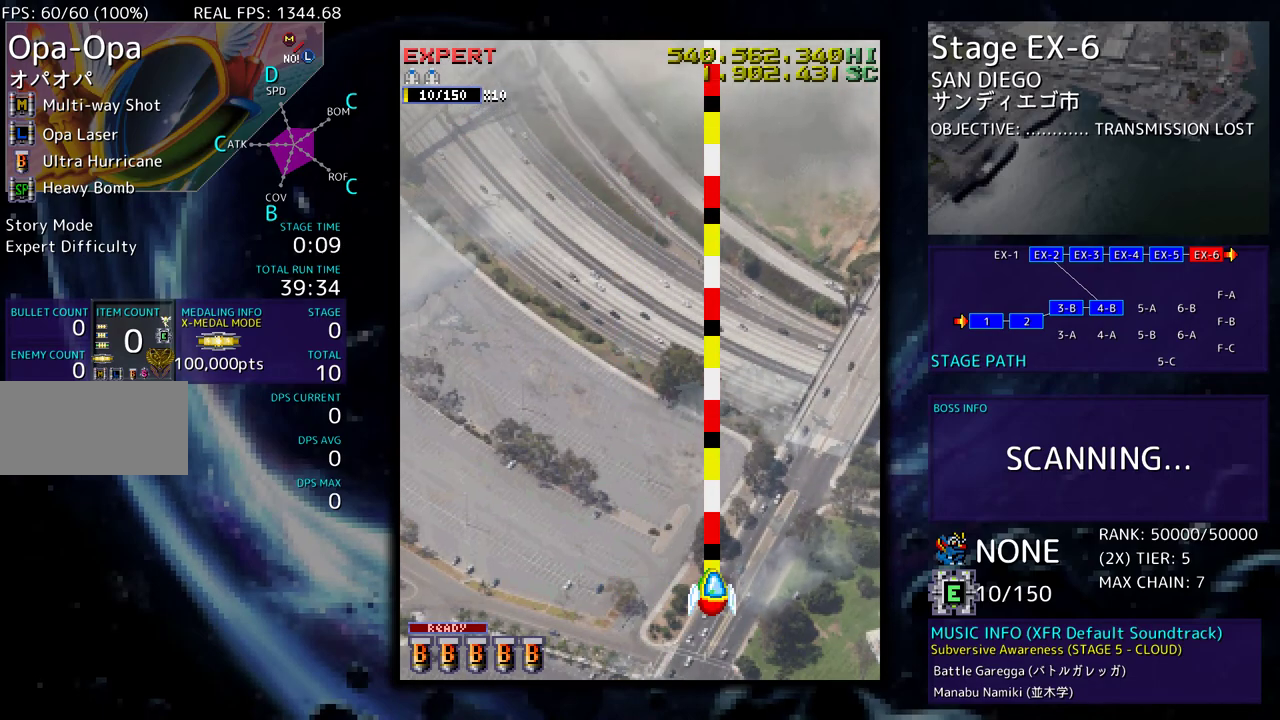
{"buttons": ["DPAD_LEFT"], "events": [[217, "DPAD_UP", "down"], [250, "DPAD_LEFT", "down"], [417, "DPAD_UP", "up"]]}
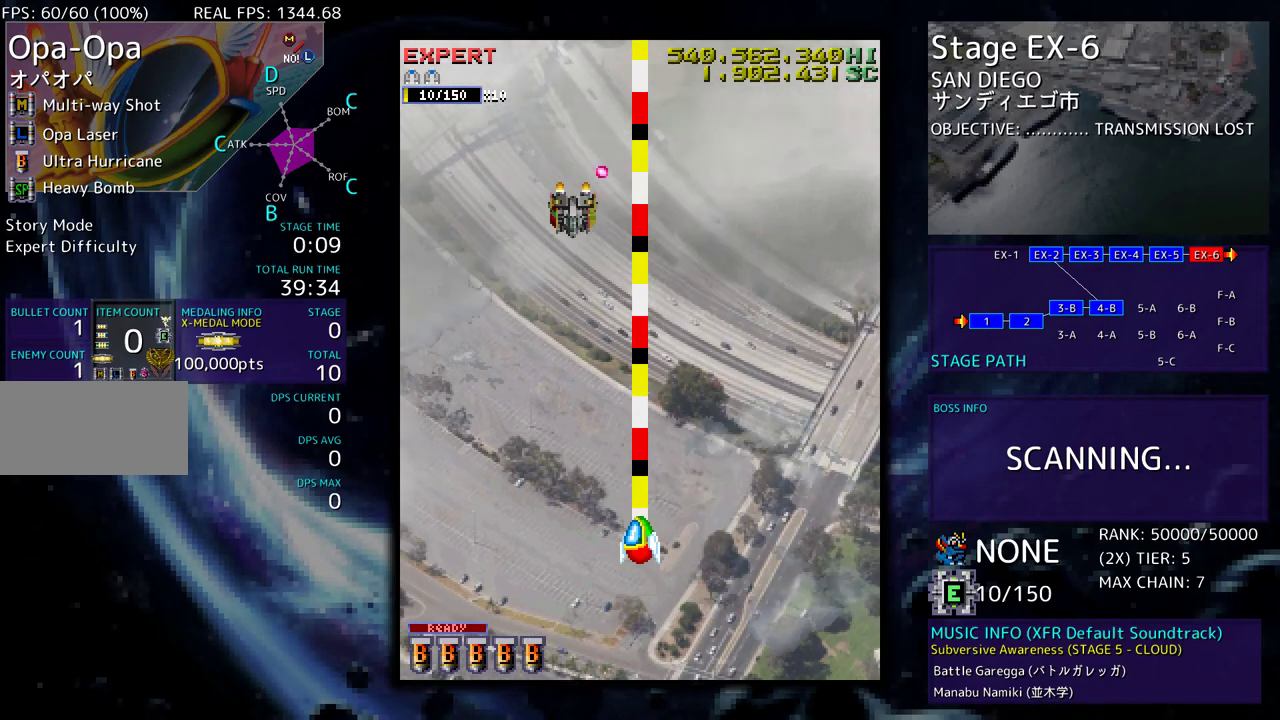
{"buttons": [], "events": [[117, "DPAD_DOWN", "down"], [150, "DPAD_LEFT", "up"], [167, "DPAD_RIGHT", "down"], [367, "DPAD_DOWN", "up"], [383, "DPAD_RIGHT", "up"]]}
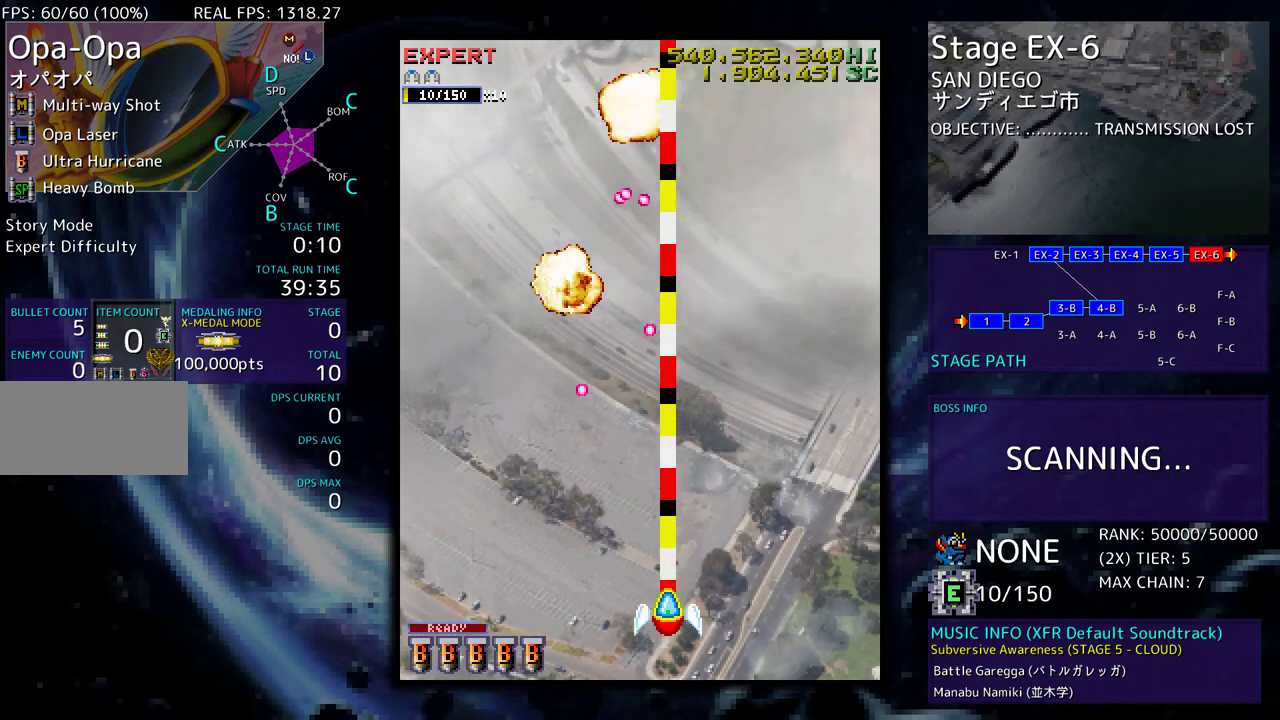
{"buttons": ["DPAD_DOWN", "DPAD_LEFT"], "events": [[67, "DPAD_RIGHT", "down"], [100, "DPAD_DOWN", "down"], [167, "DPAD_DOWN", "up"], [183, "DPAD_RIGHT", "up"], [350, "DPAD_LEFT", "down"], [367, "DPAD_DOWN", "down"]]}
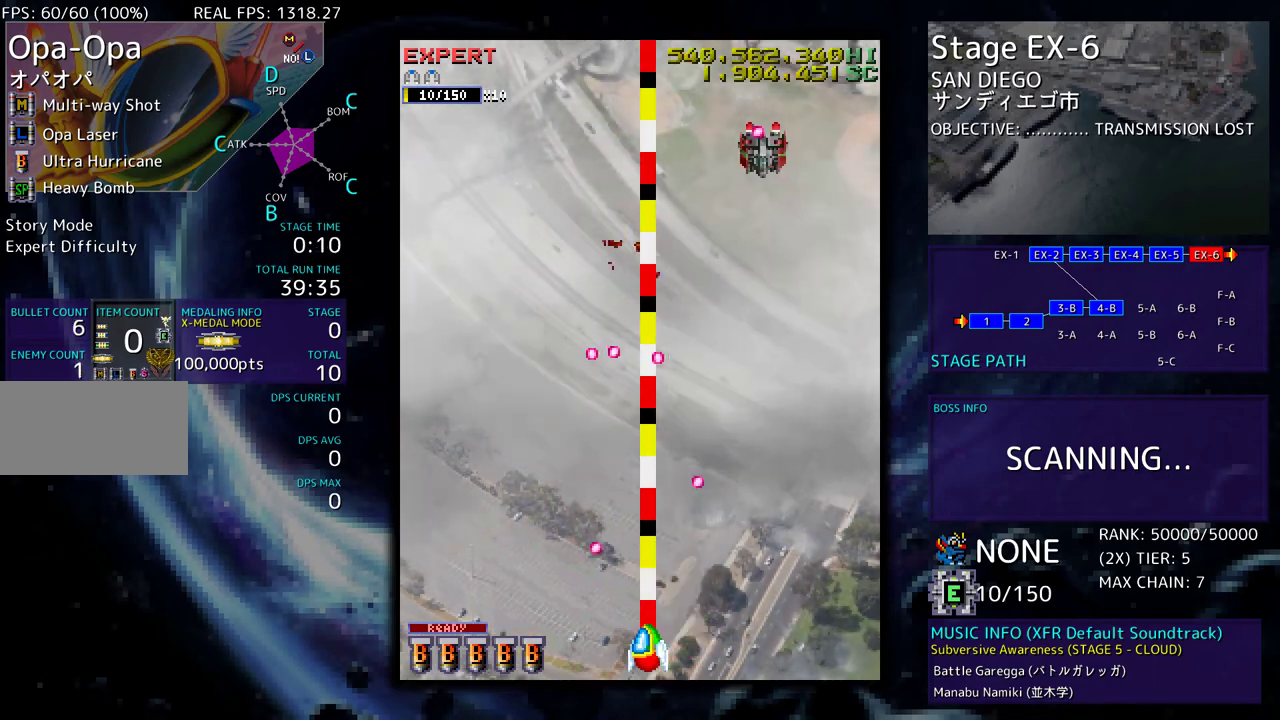
{"buttons": ["DPAD_DOWN", "DPAD_RIGHT"], "events": [[150, "DPAD_DOWN", "up"], [283, "DPAD_UP", "down"], [333, "DPAD_LEFT", "up"], [350, "DPAD_RIGHT", "down"], [367, "DPAD_UP", "up"], [433, "DPAD_DOWN", "down"]]}
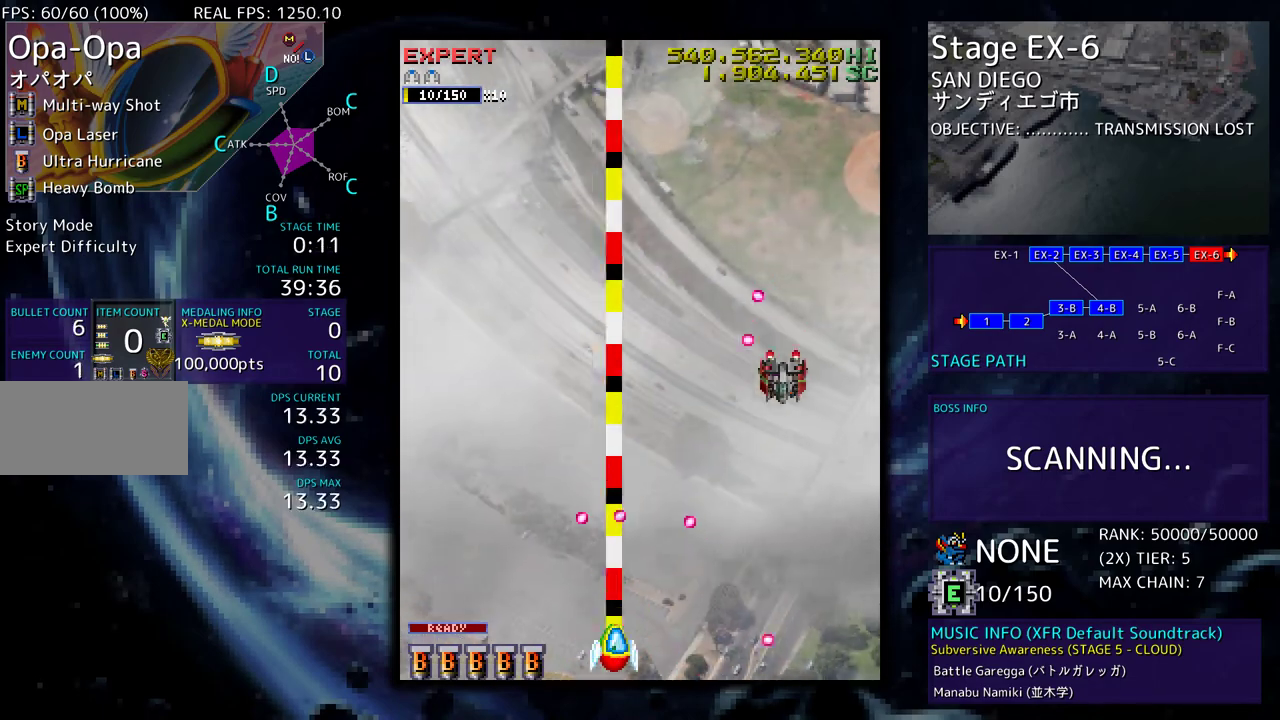
{"buttons": ["DPAD_RIGHT"], "events": [[200, "DPAD_DOWN", "up"], [217, "DPAD_RIGHT", "up"], [400, "DPAD_UP", "down"], [433, "DPAD_RIGHT", "down"], [483, "DPAD_UP", "up"]]}
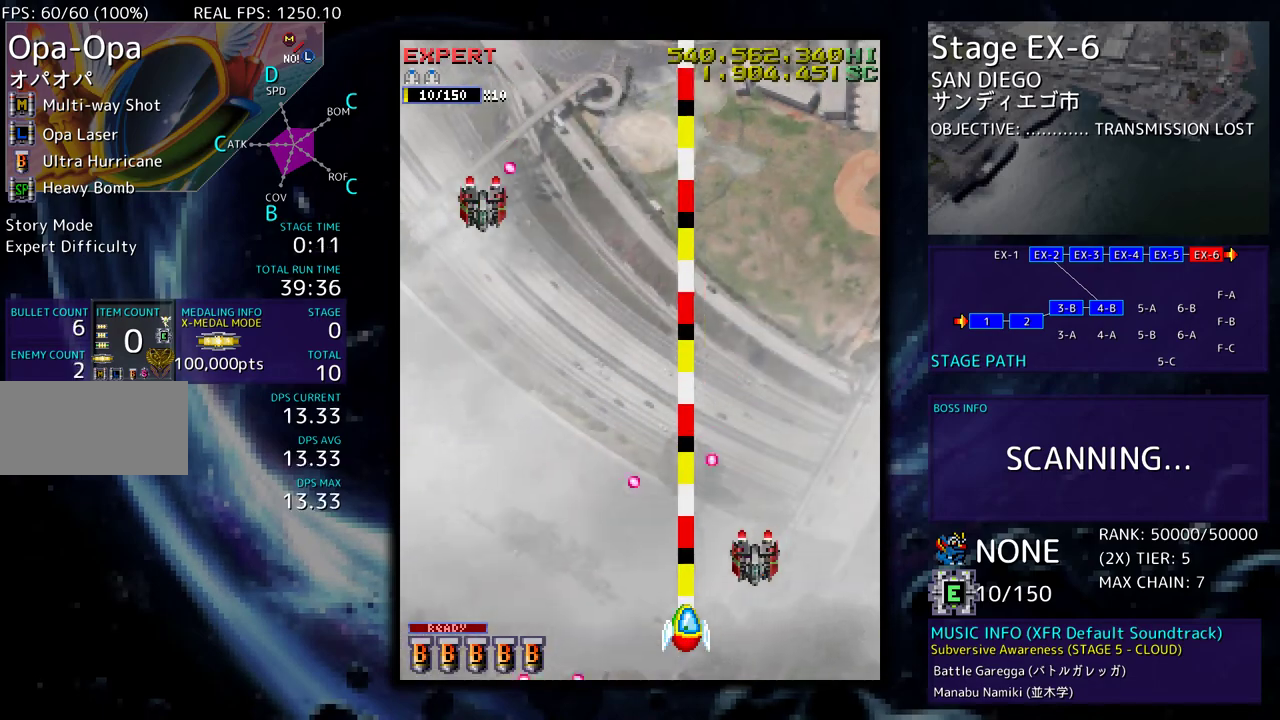
{"buttons": ["DPAD_UP", "DPAD_LEFT"], "events": [[17, "DPAD_DOWN", "down"], [133, "DPAD_RIGHT", "up"], [150, "DPAD_LEFT", "down"], [383, "DPAD_LEFT", "up"], [400, "DPAD_DOWN", "up"], [450, "DPAD_UP", "down"], [467, "DPAD_LEFT", "down"]]}
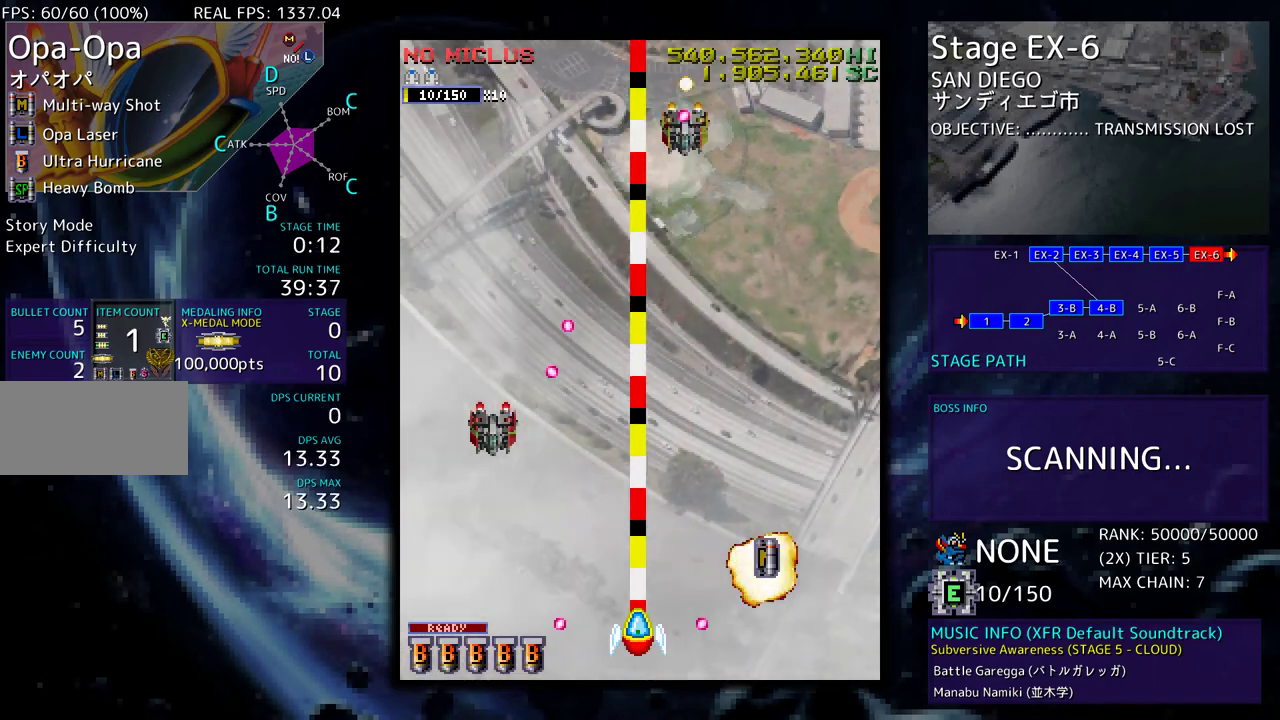
{"buttons": ["DPAD_DOWN", "DPAD_RIGHT"], "events": [[150, "DPAD_UP", "up"], [200, "DPAD_DOWN", "down"], [400, "DPAD_LEFT", "up"], [400, "DPAD_RIGHT", "down"]]}
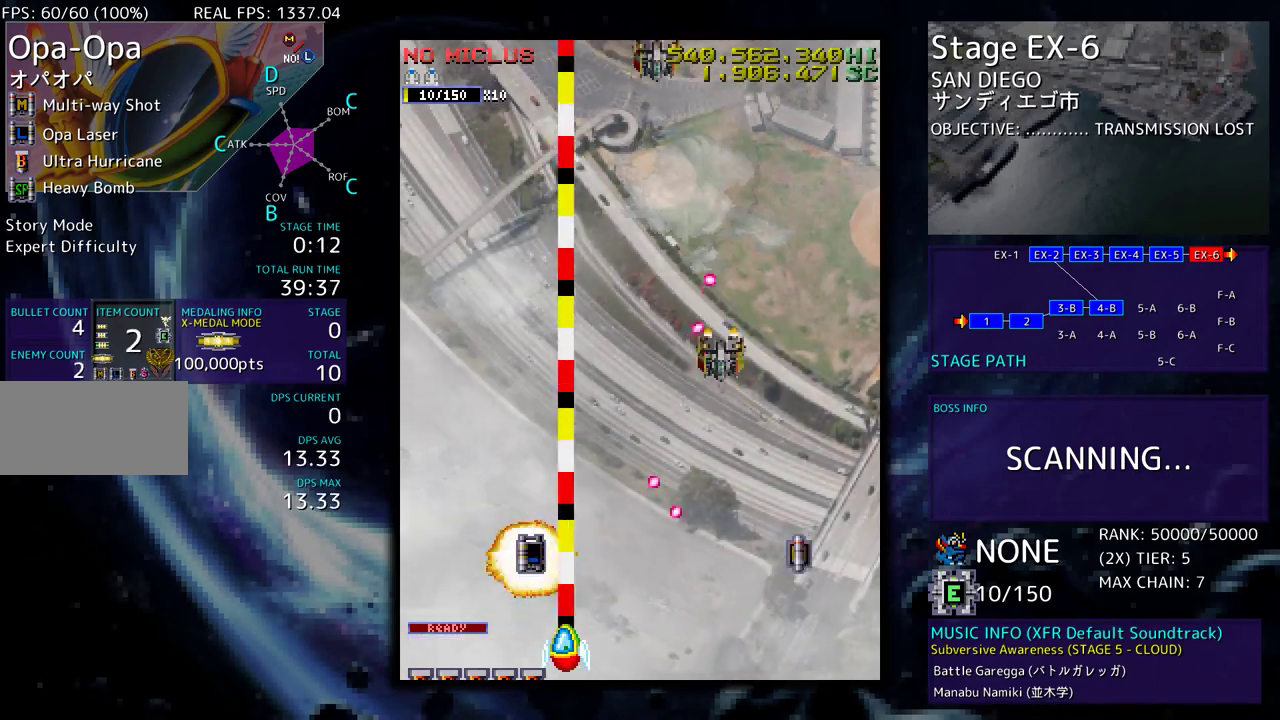
{"buttons": []}
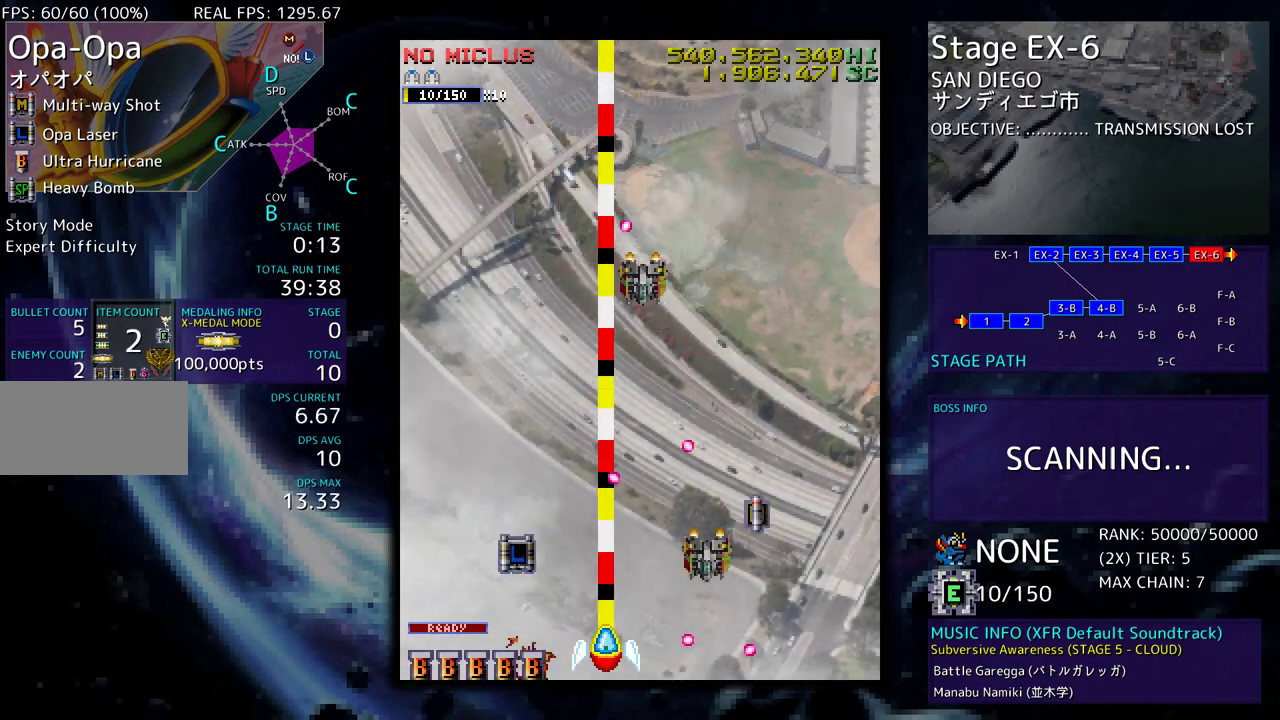
{"buttons": ["DPAD_UP", "DPAD_RIGHT"], "events": [[17, "DPAD_RIGHT", "down"], [50, "DPAD_DOWN", "down"], [350, "DPAD_DOWN", "up"], [400, "DPAD_UP", "down"]]}
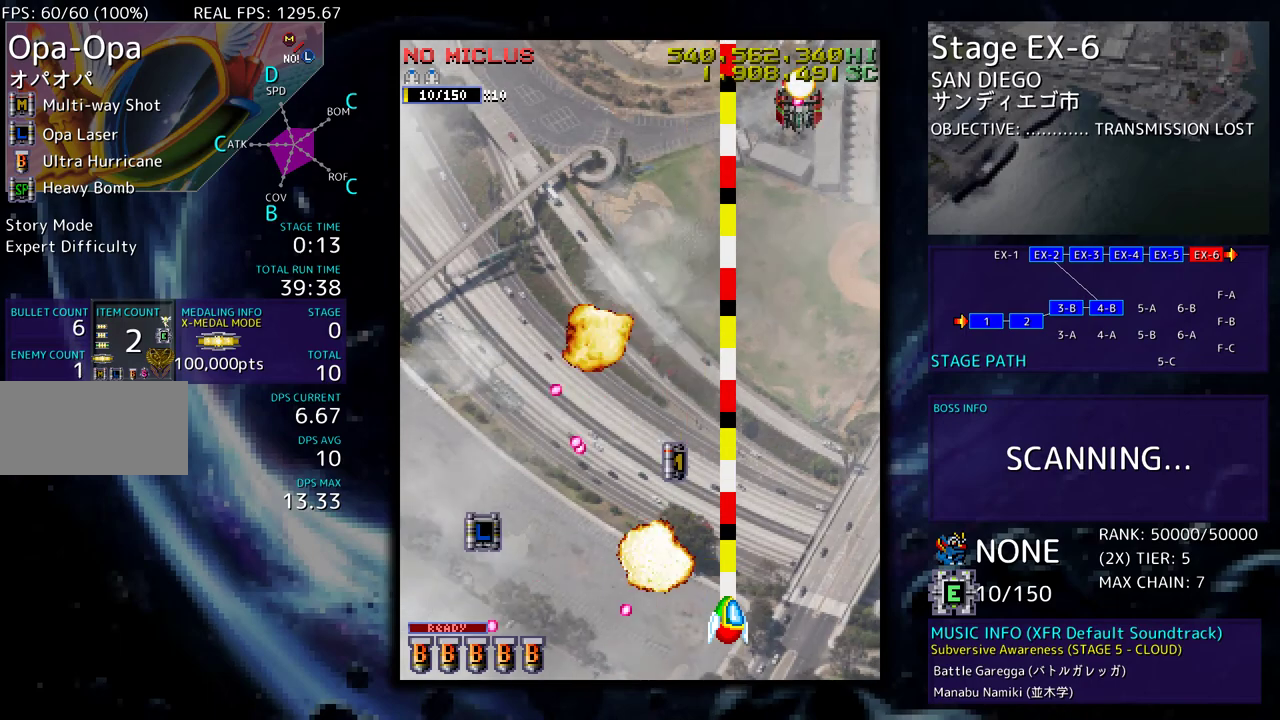
{"buttons": ["DPAD_UP", "DPAD_LEFT"], "events": [[83, "DPAD_RIGHT", "up"], [350, "DPAD_LEFT", "down"]]}
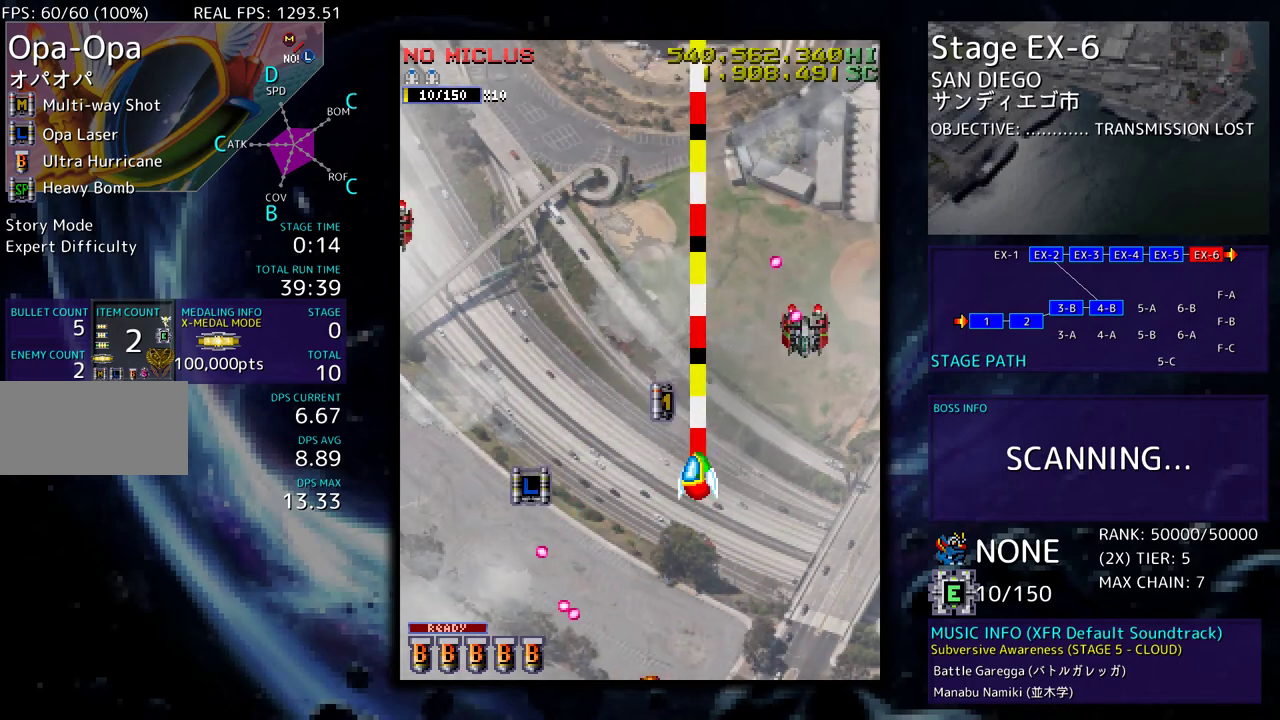
{"buttons": ["DPAD_DOWN"], "events": [[117, "DPAD_LEFT", "up"], [250, "DPAD_LEFT", "down"], [317, "DPAD_UP", "up"], [333, "DPAD_DOWN", "down"], [333, "DPAD_LEFT", "up"]]}
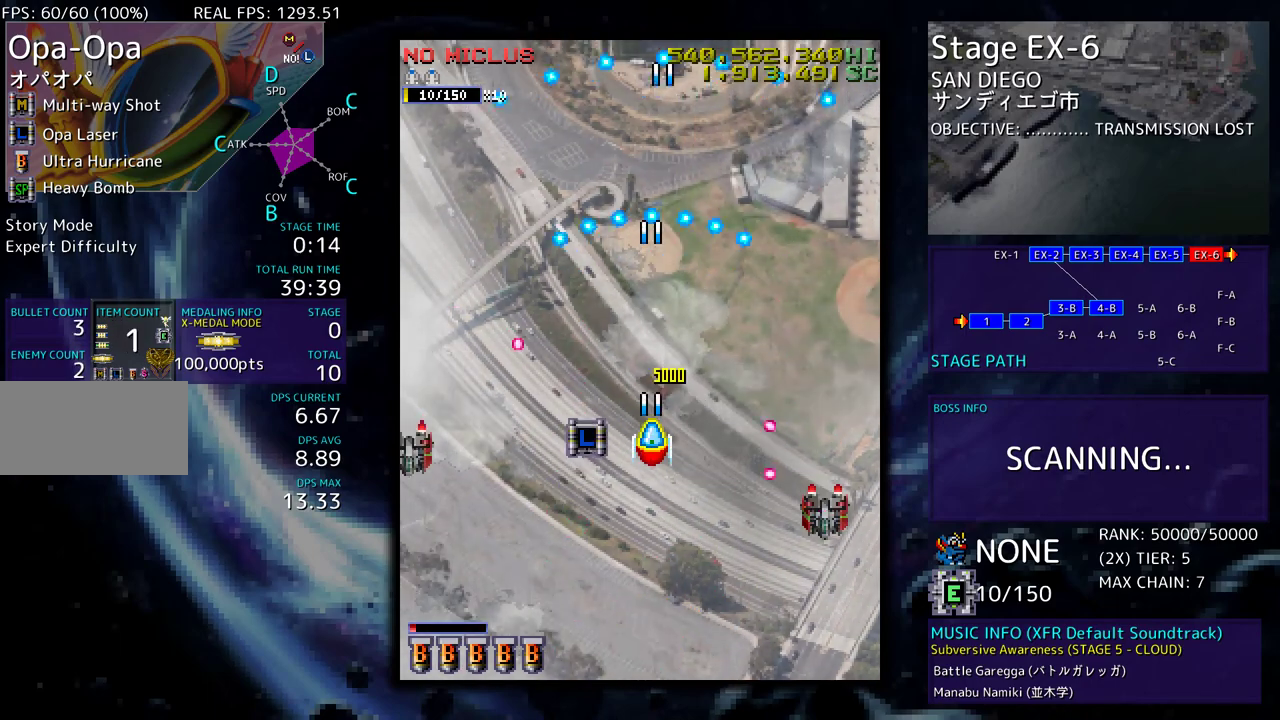
{"buttons": ["DPAD_DOWN", "DPAD_LEFT"], "events": [[167, "DPAD_LEFT", "down"], [233, "DPAD_LEFT", "up"], [350, "DPAD_LEFT", "down"]]}
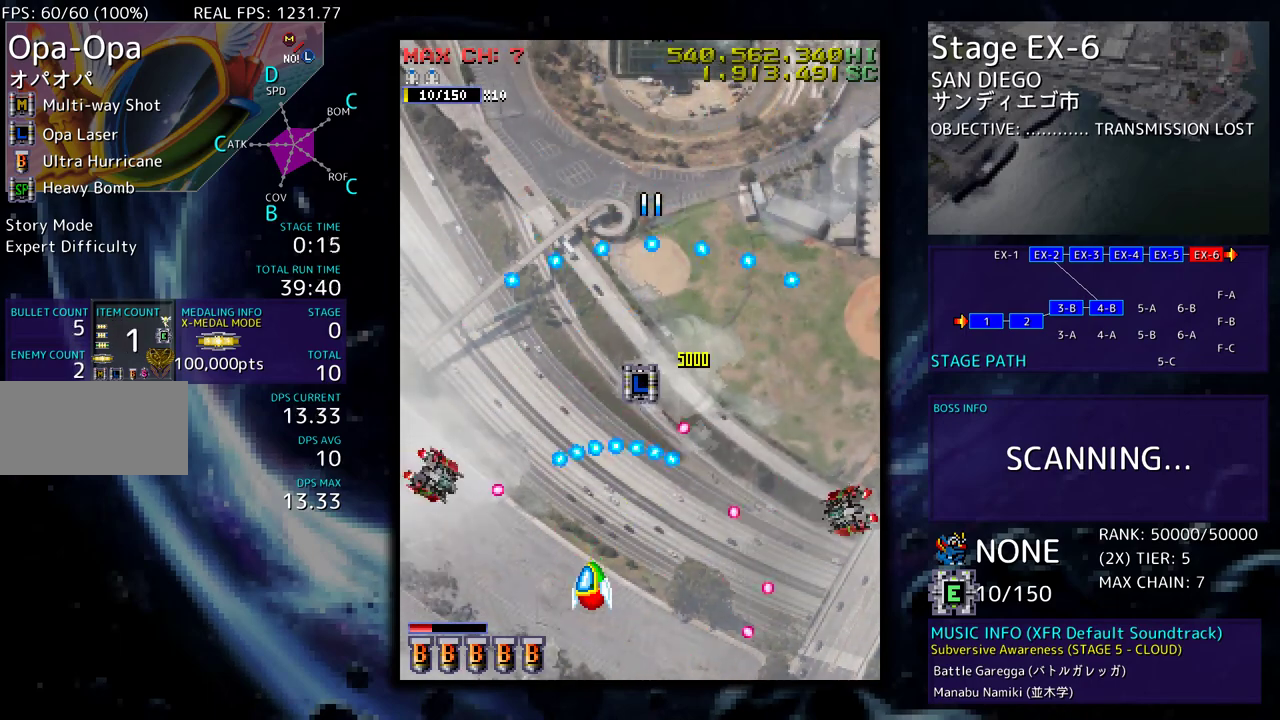
{"buttons": ["DPAD_DOWN", "DPAD_RIGHT"], "events": [[183, "DPAD_DOWN", "up"], [283, "DPAD_UP", "down"], [333, "DPAD_LEFT", "up"], [350, "DPAD_RIGHT", "down"], [400, "DPAD_UP", "up"], [450, "DPAD_DOWN", "down"]]}